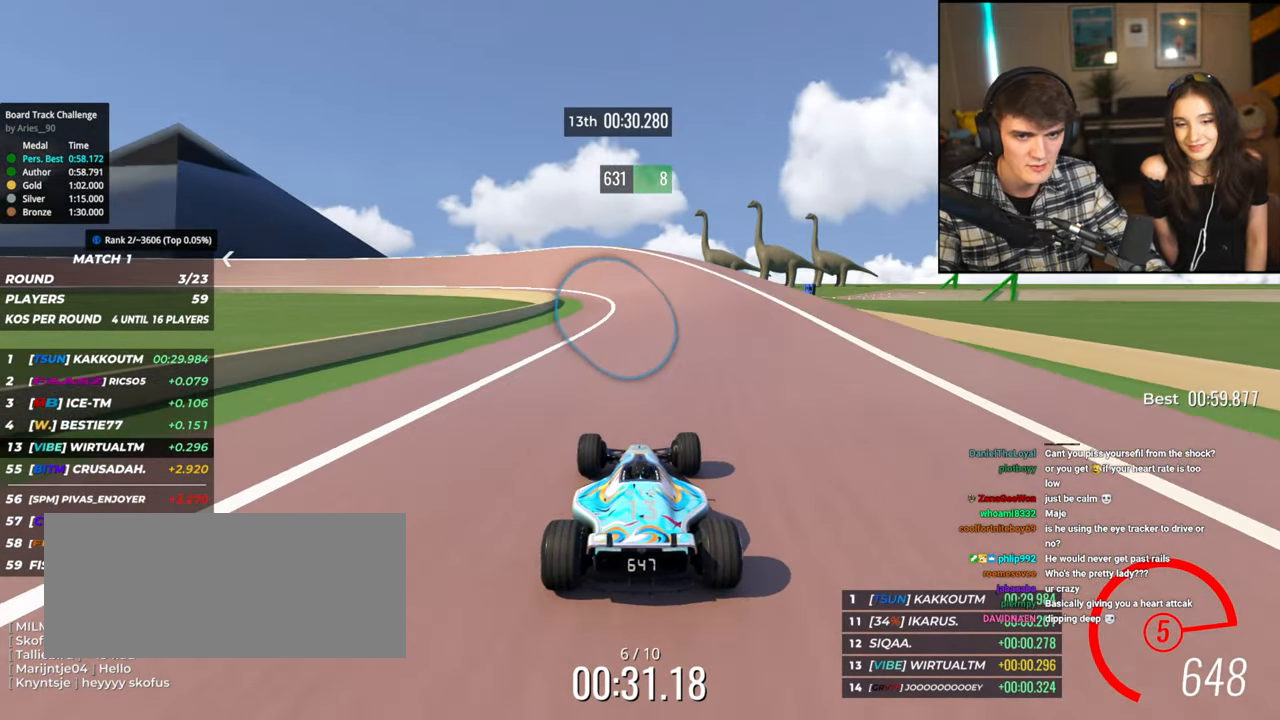
Gameplay with keyboard; each line is a JSON object with the keys held at the frame after it. "events" lists presses ("down") and releases ("up") of "brake", "down", "left", "right" and "up" between this image and that frame as [ms after this image, input, new state], when the widget could be followed in between. No other keys are recorded. Mouse input is not recorded. Key names are as the overlay labels them; some are game actions (e.g. jump) rather than physical keys.
{"keys": ["left", "up"], "events": [[17, "left", "down"], [167, "left", "up"], [217, "left", "down"]]}
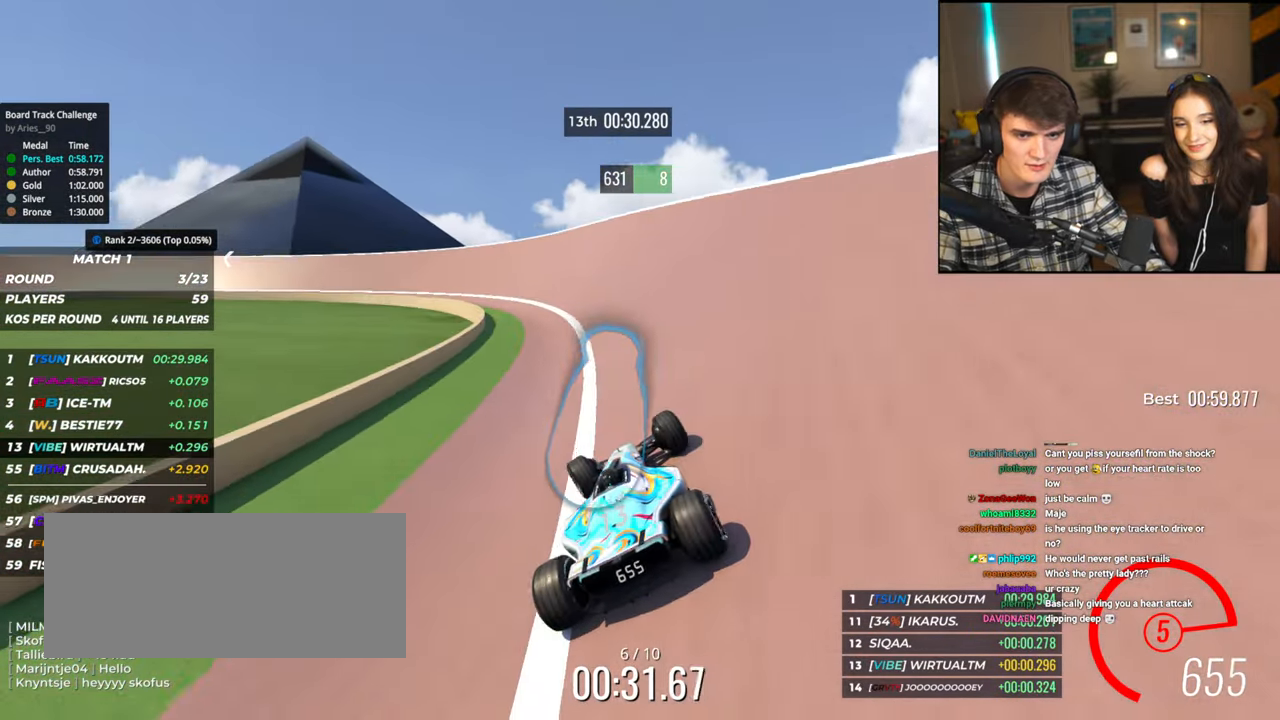
{"keys": ["left", "up"], "events": []}
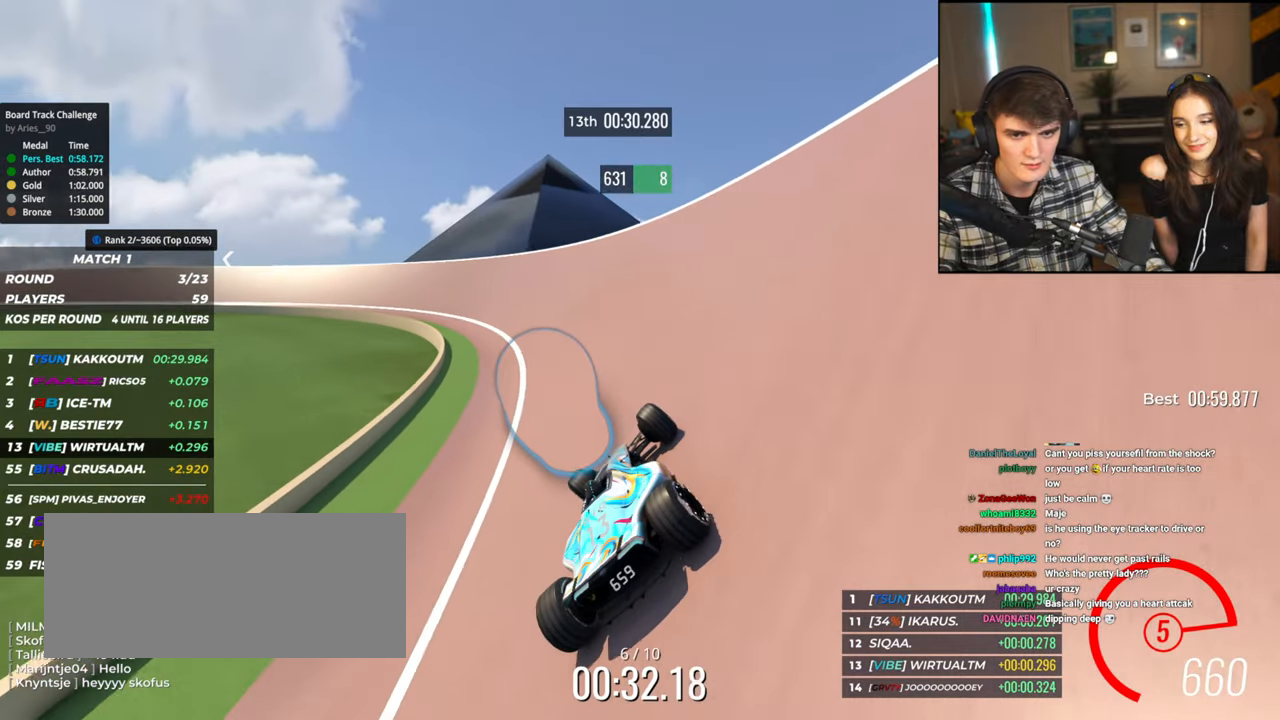
{"keys": ["left", "up"], "events": []}
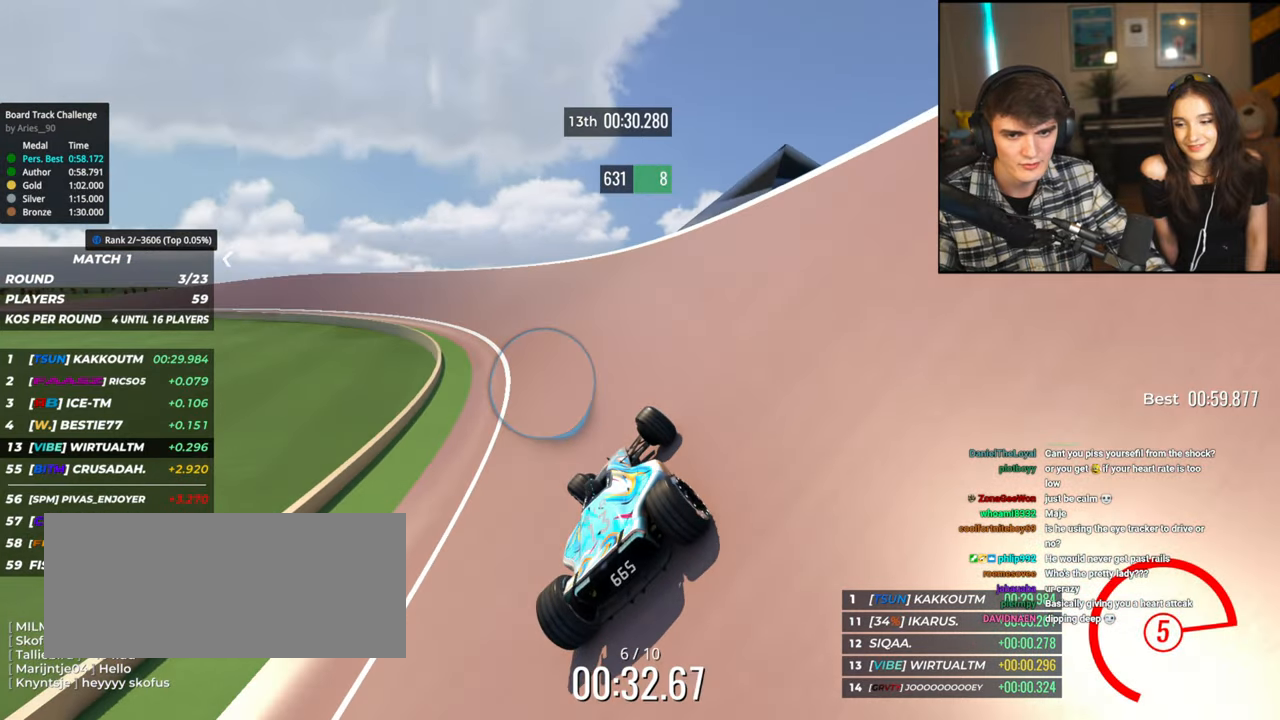
{"keys": ["left", "up"], "events": [[67, "left", "up"], [117, "left", "down"], [400, "left", "up"], [450, "left", "down"]]}
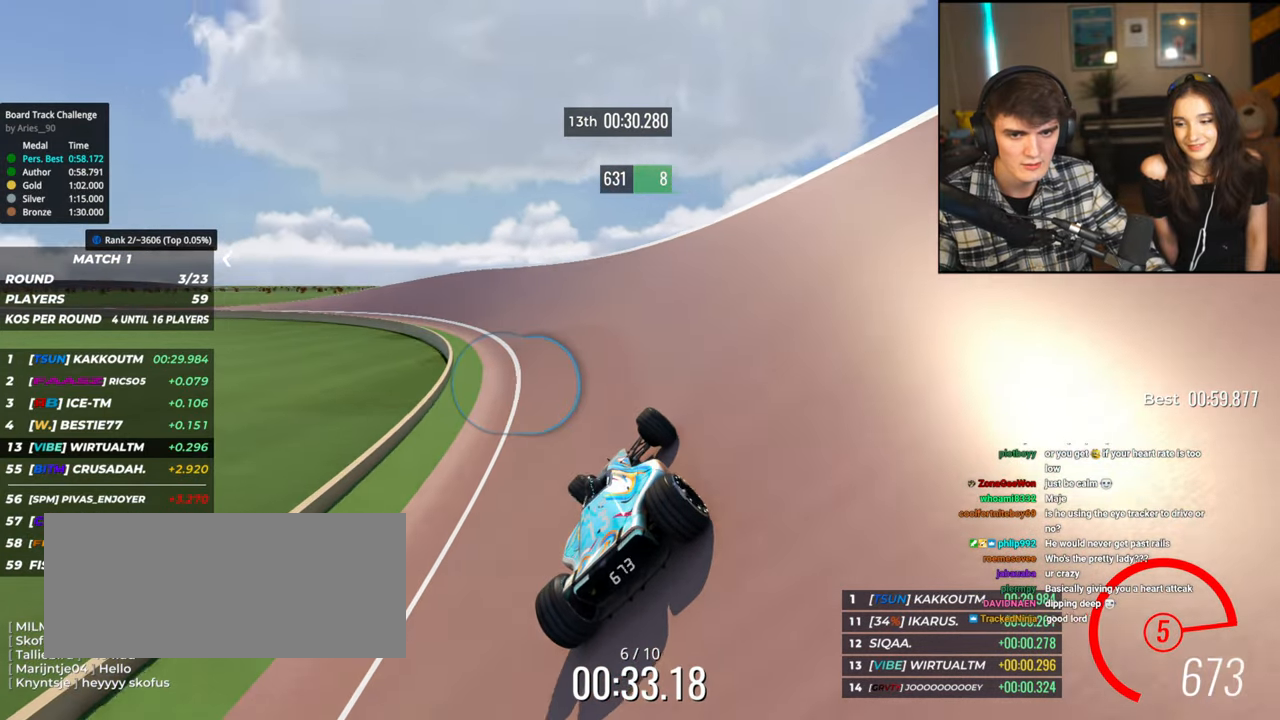
{"keys": ["left", "up"], "events": []}
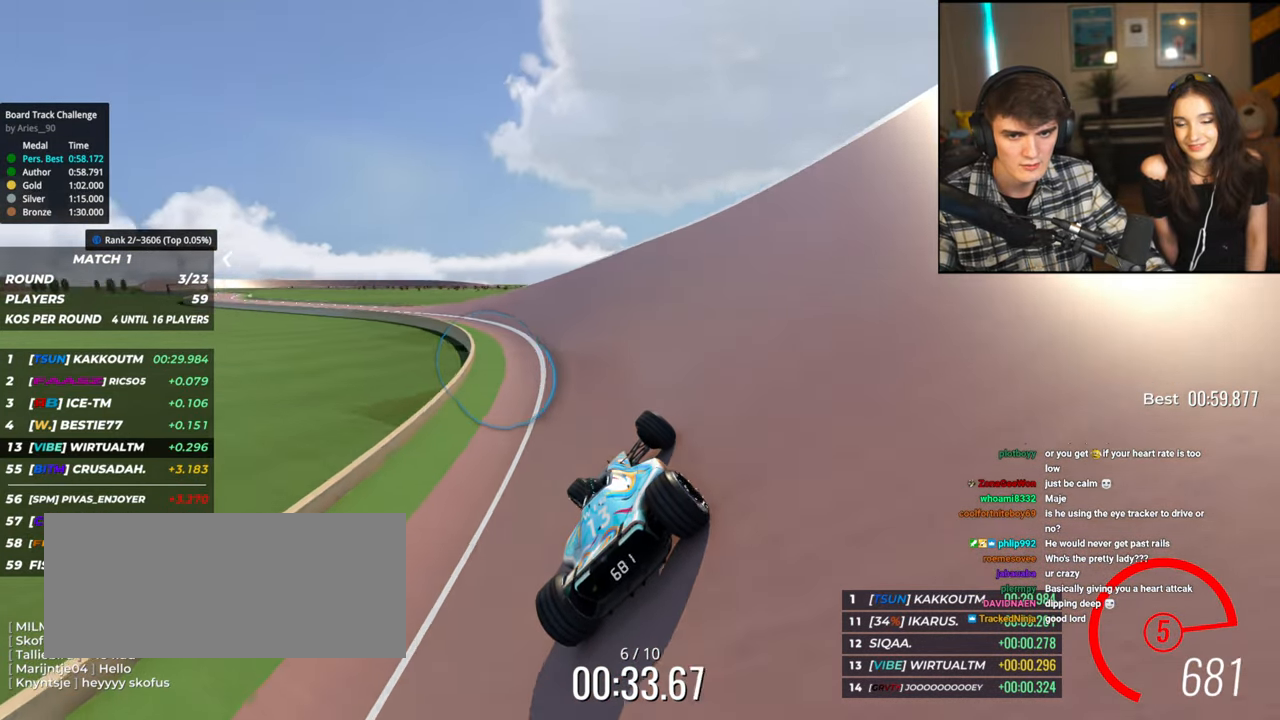
{"keys": ["left", "up"], "events": [[200, "left", "up"], [234, "left", "down"]]}
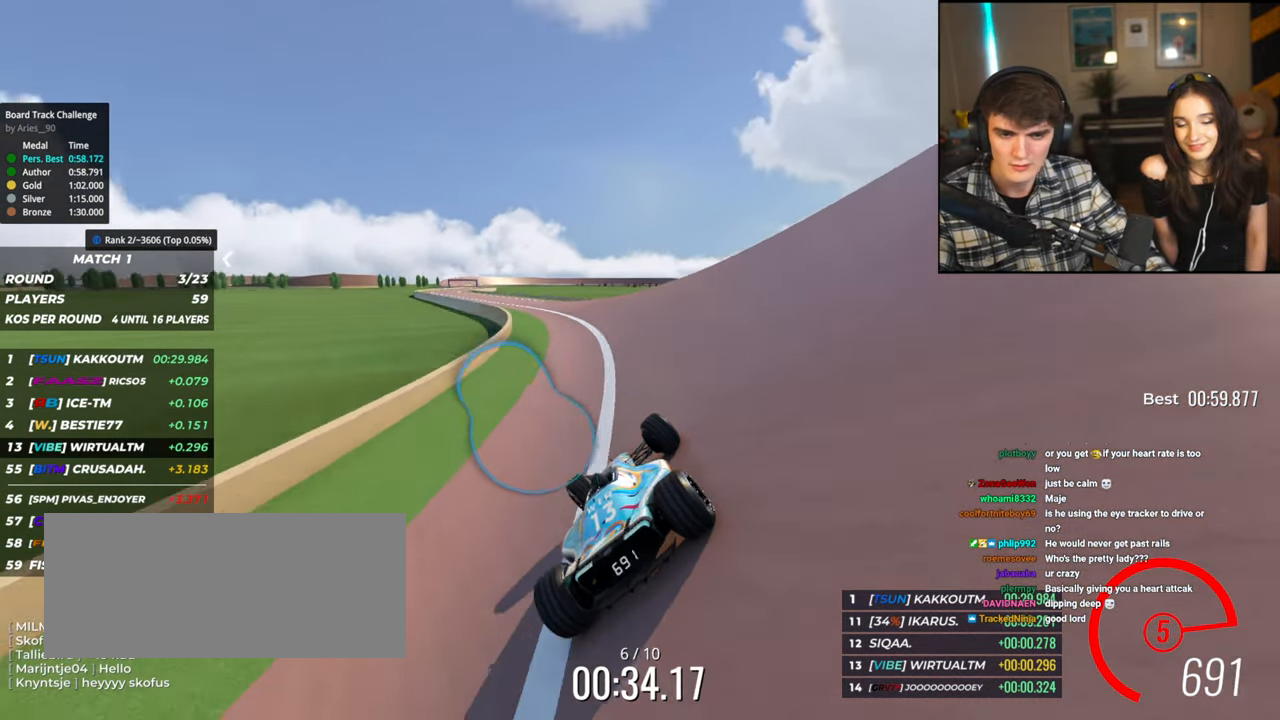
{"keys": ["left", "up"], "events": []}
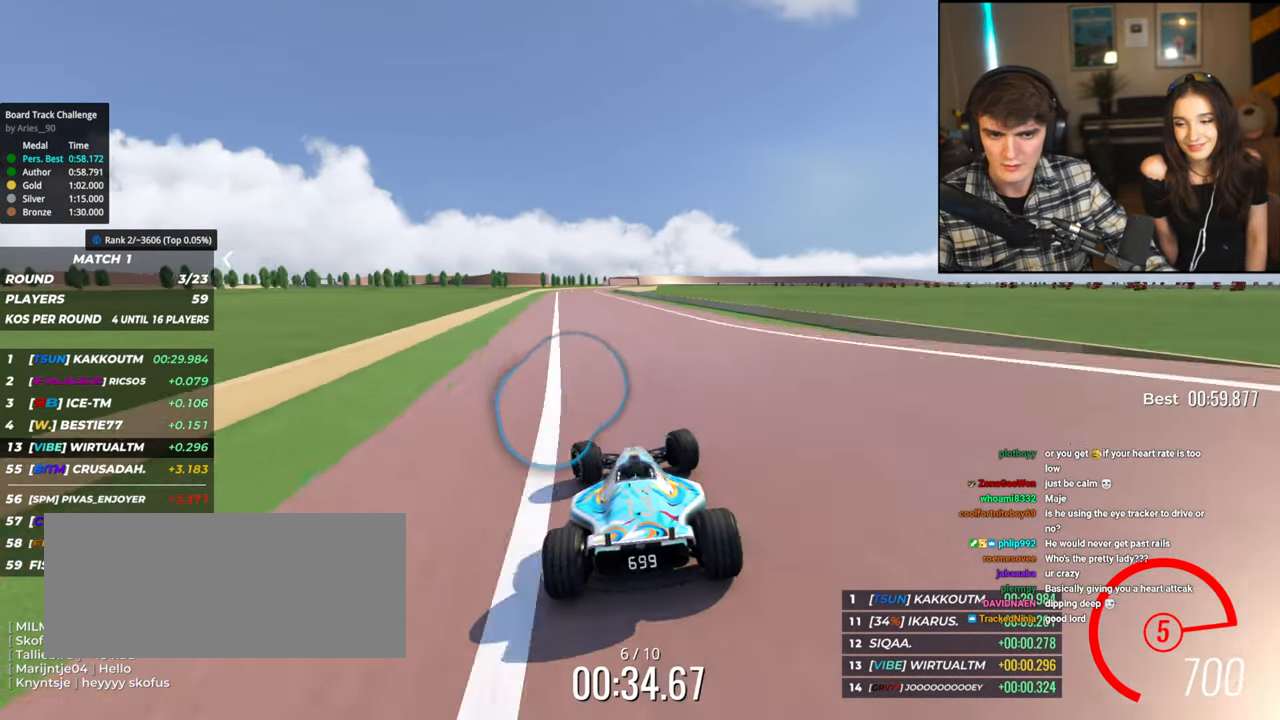
{"keys": ["right", "up"], "events": [[34, "left", "up"], [267, "left", "down"], [317, "left", "up"], [467, "right", "down"]]}
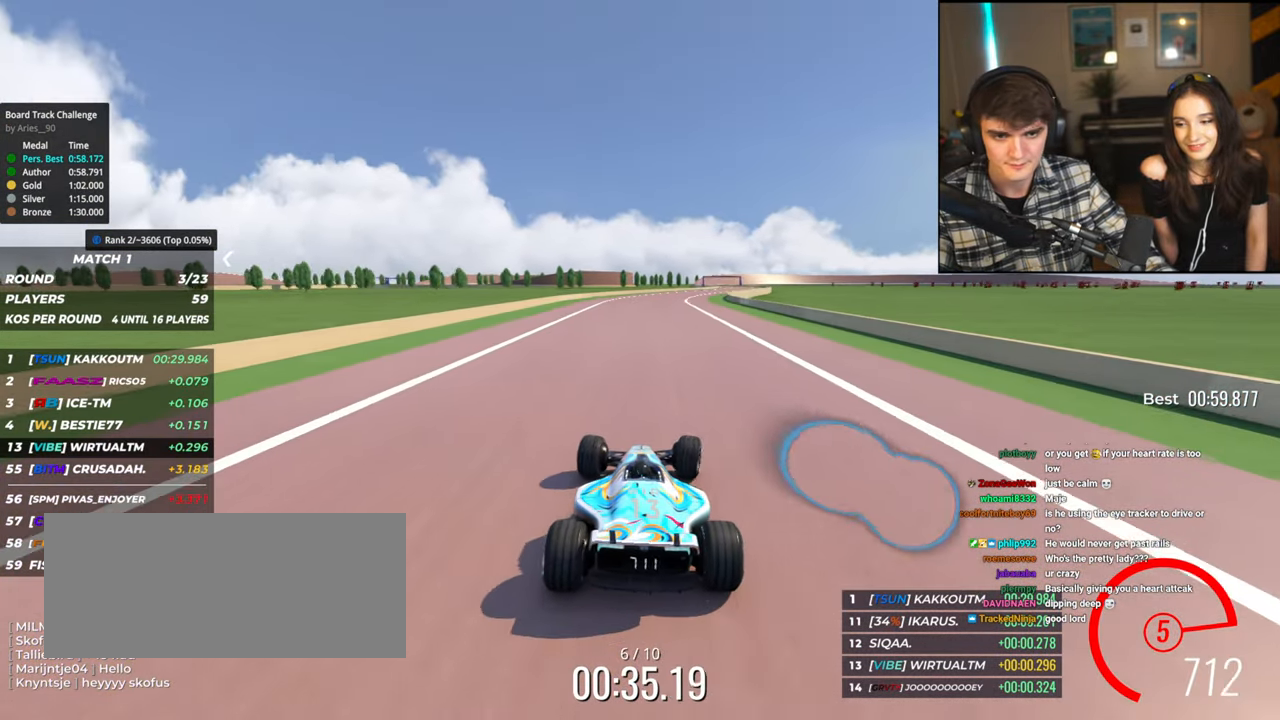
{"keys": ["right", "up"], "events": [[334, "right", "up"], [484, "right", "down"]]}
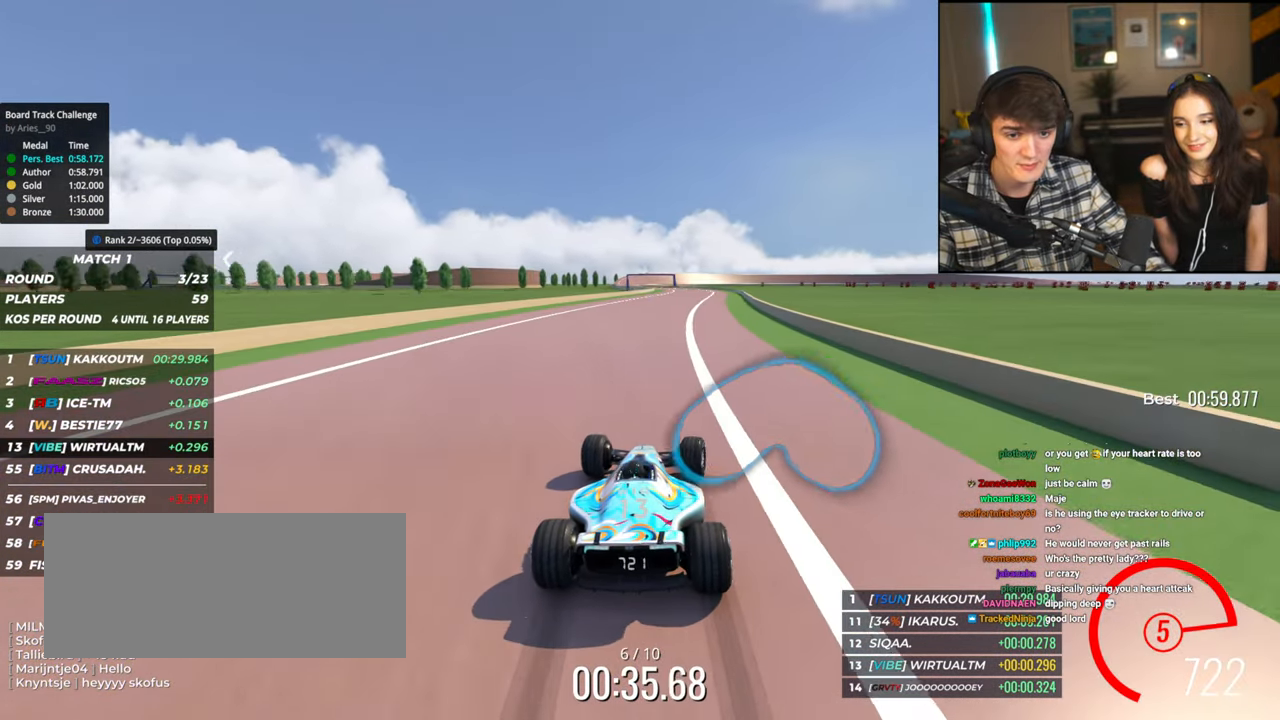
{"keys": ["left", "up"], "events": [[117, "right", "up"], [350, "left", "down"]]}
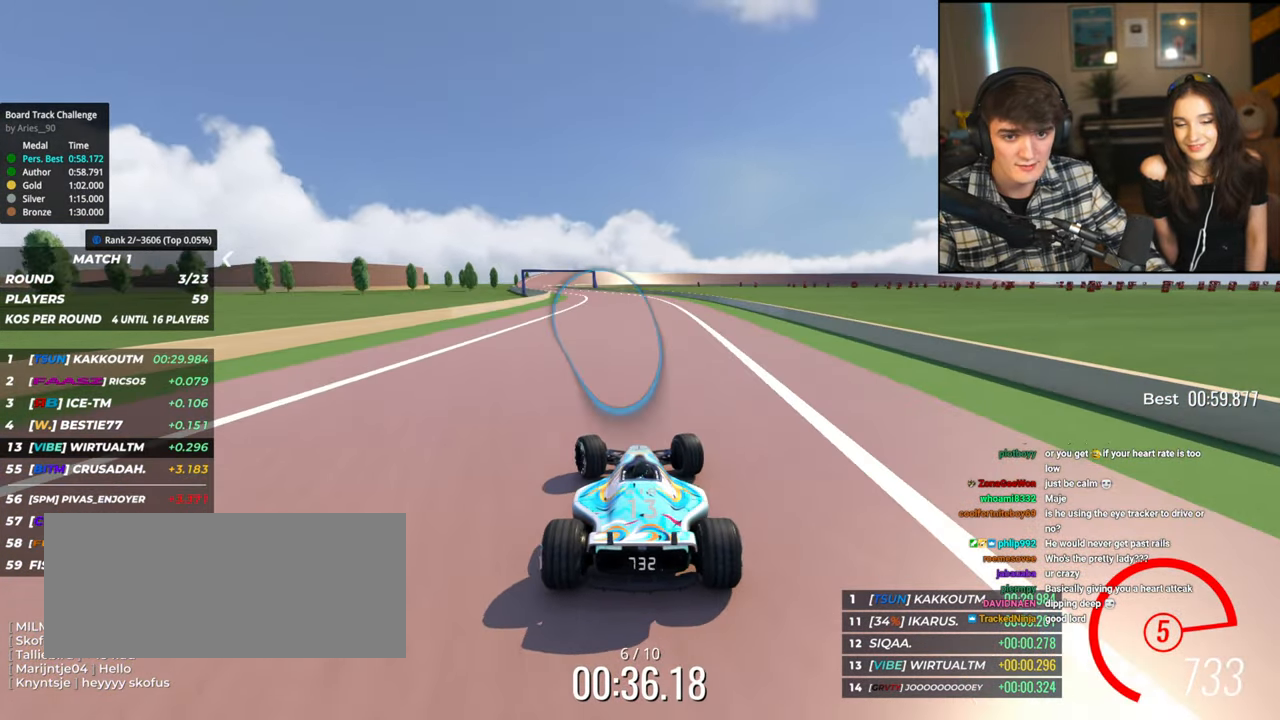
{"keys": ["up"], "events": [[184, "left", "up"]]}
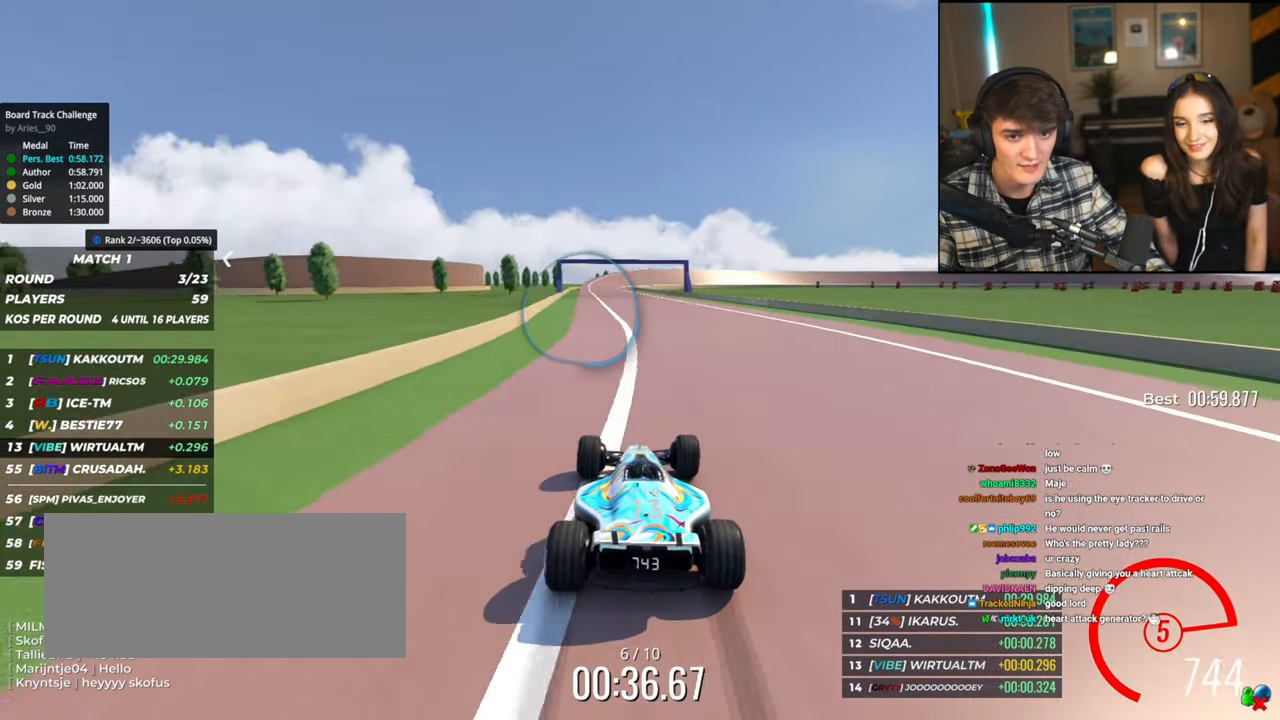
{"keys": ["left", "up"], "events": [[384, "left", "down"]]}
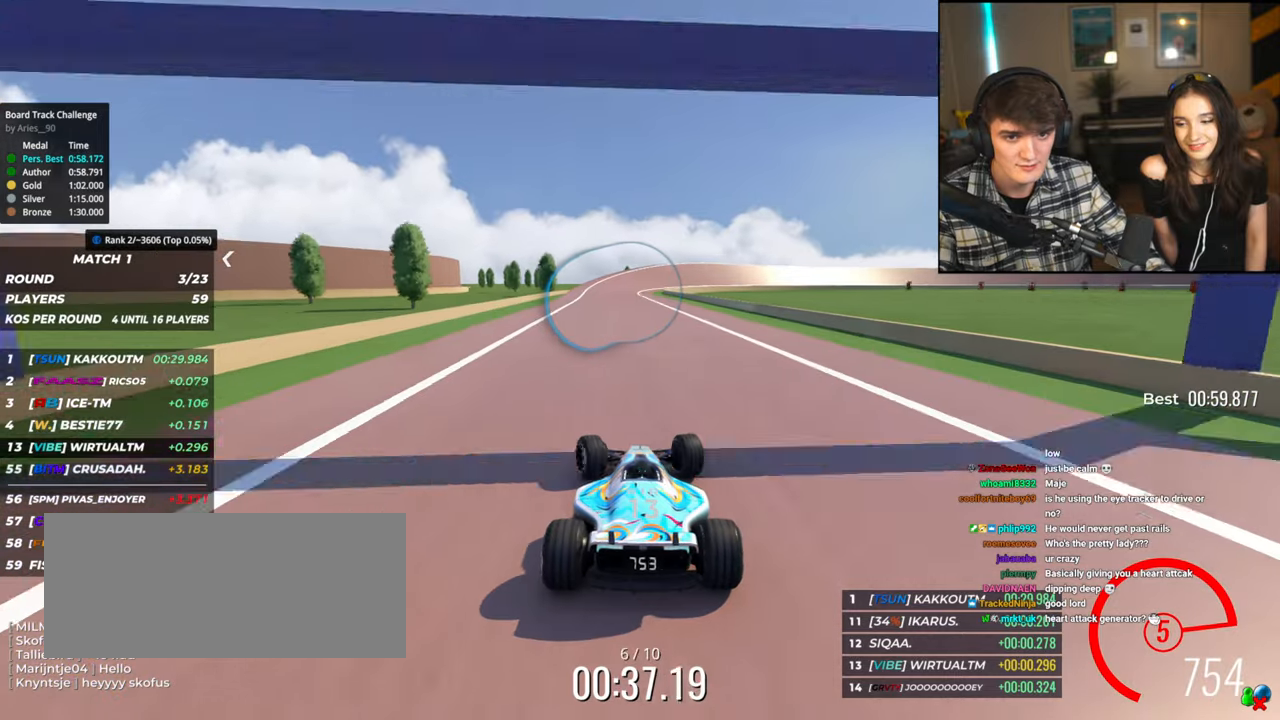
{"keys": ["right", "up"], "events": [[17, "left", "up"], [167, "right", "down"], [250, "right", "up"], [400, "right", "down"]]}
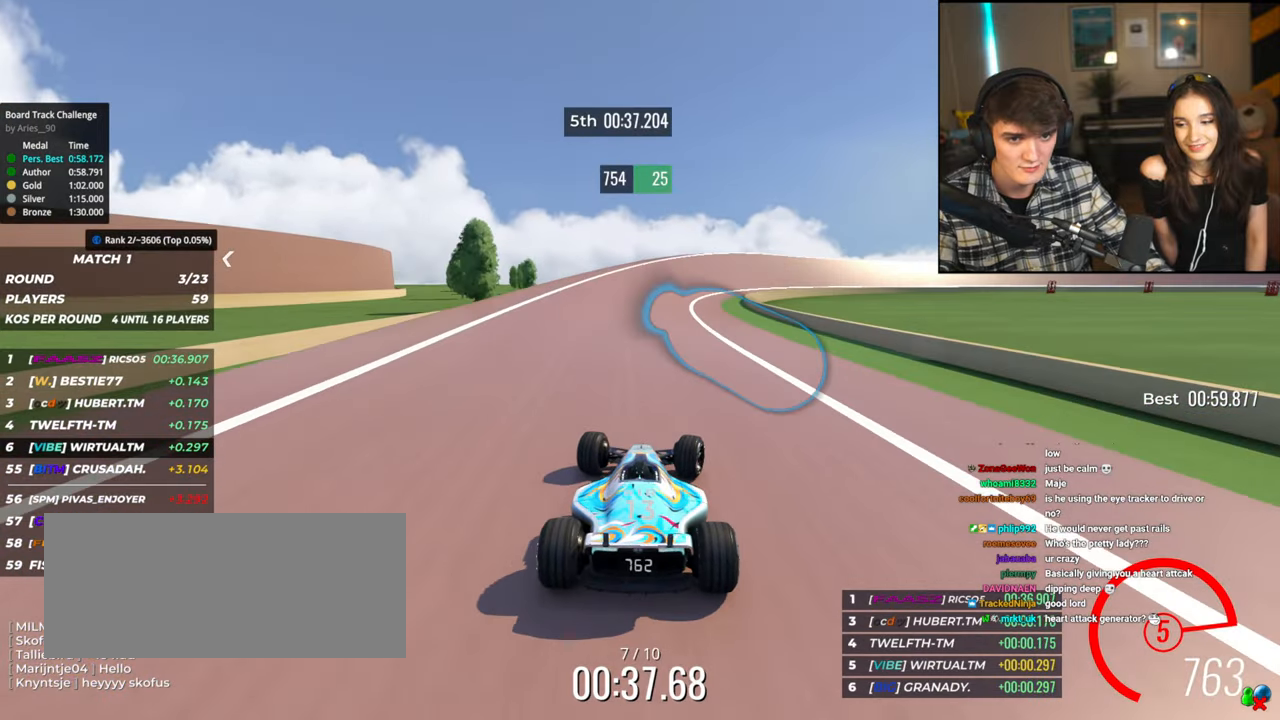
{"keys": ["right", "up"], "events": []}
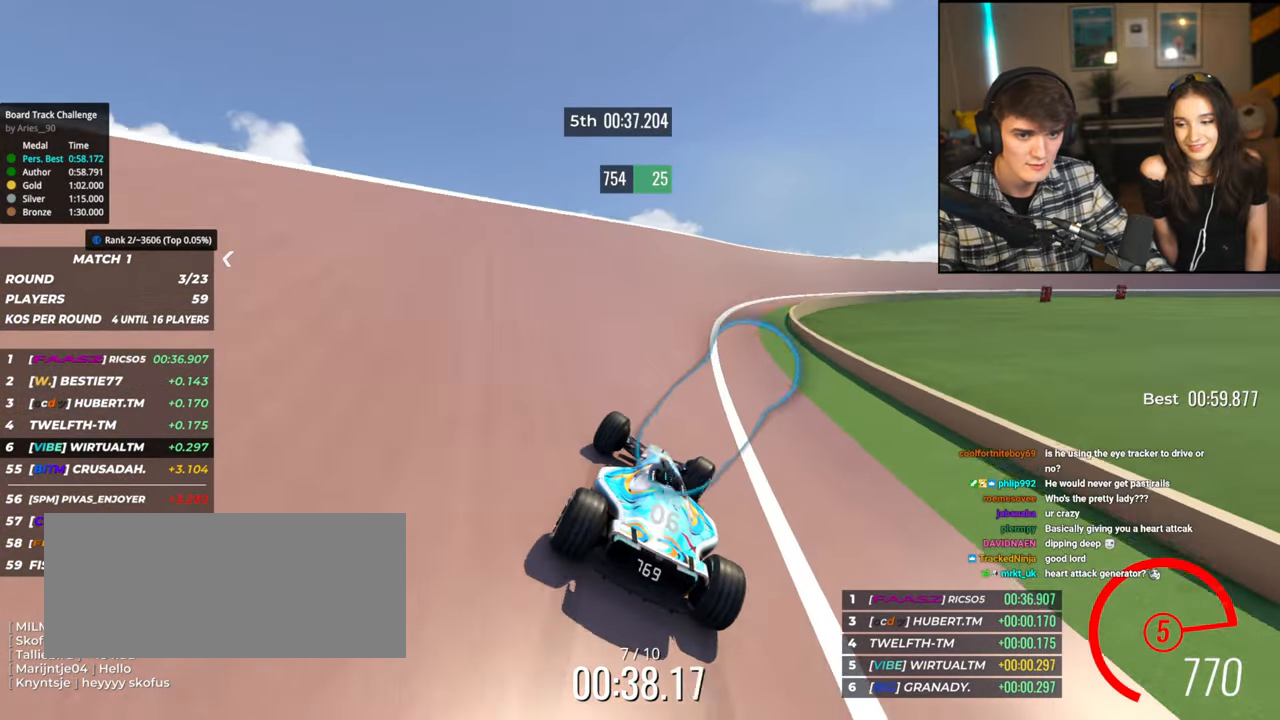
{"keys": ["right", "up"], "events": [[284, "up", "up"], [467, "up", "down"]]}
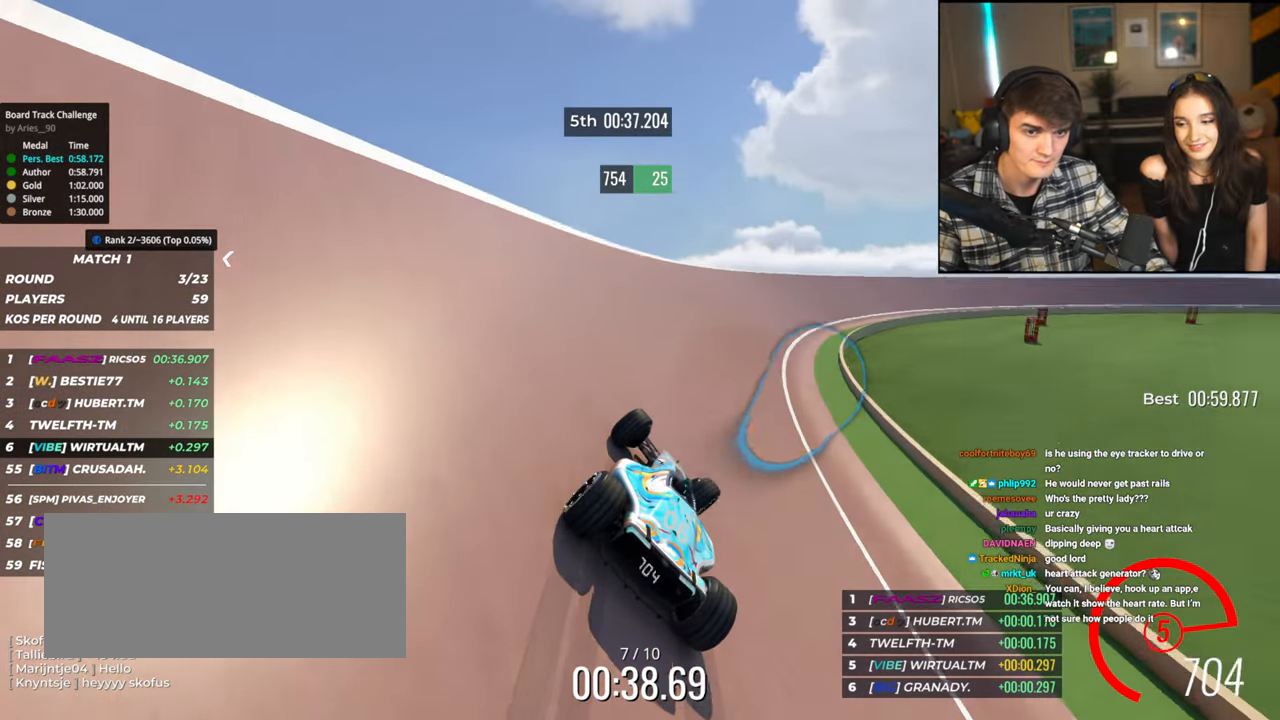
{"keys": ["up"], "events": [[300, "right", "up"], [400, "left", "down"], [484, "left", "up"]]}
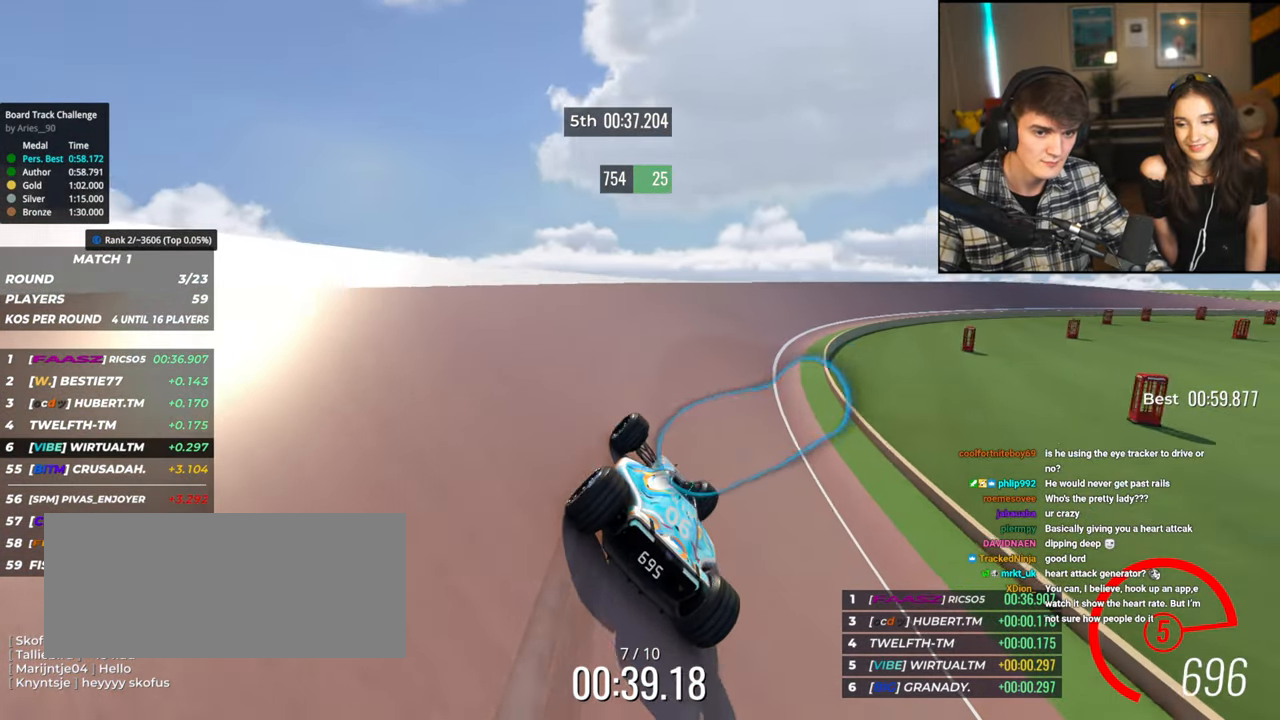
{"keys": ["right", "up"], "events": [[34, "right", "down"], [317, "right", "up"], [417, "right", "down"]]}
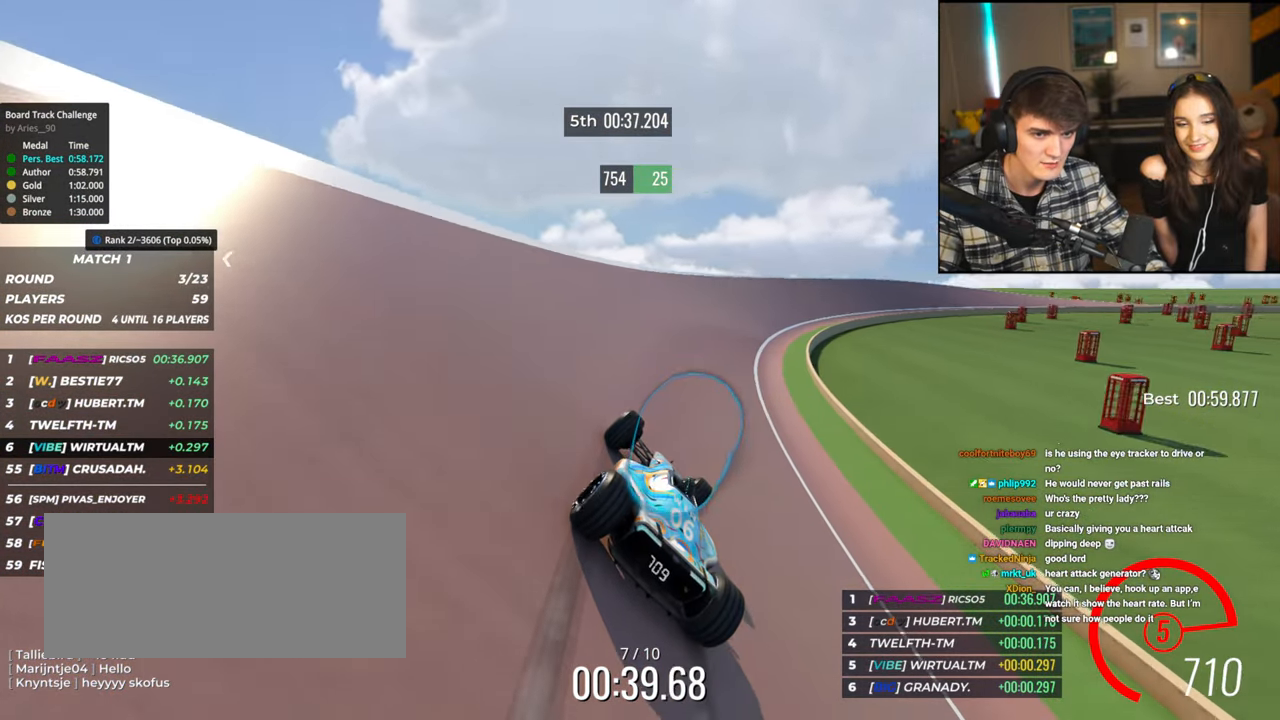
{"keys": ["right", "up"], "events": [[100, "right", "up"], [150, "right", "down"], [384, "right", "up"], [434, "right", "down"]]}
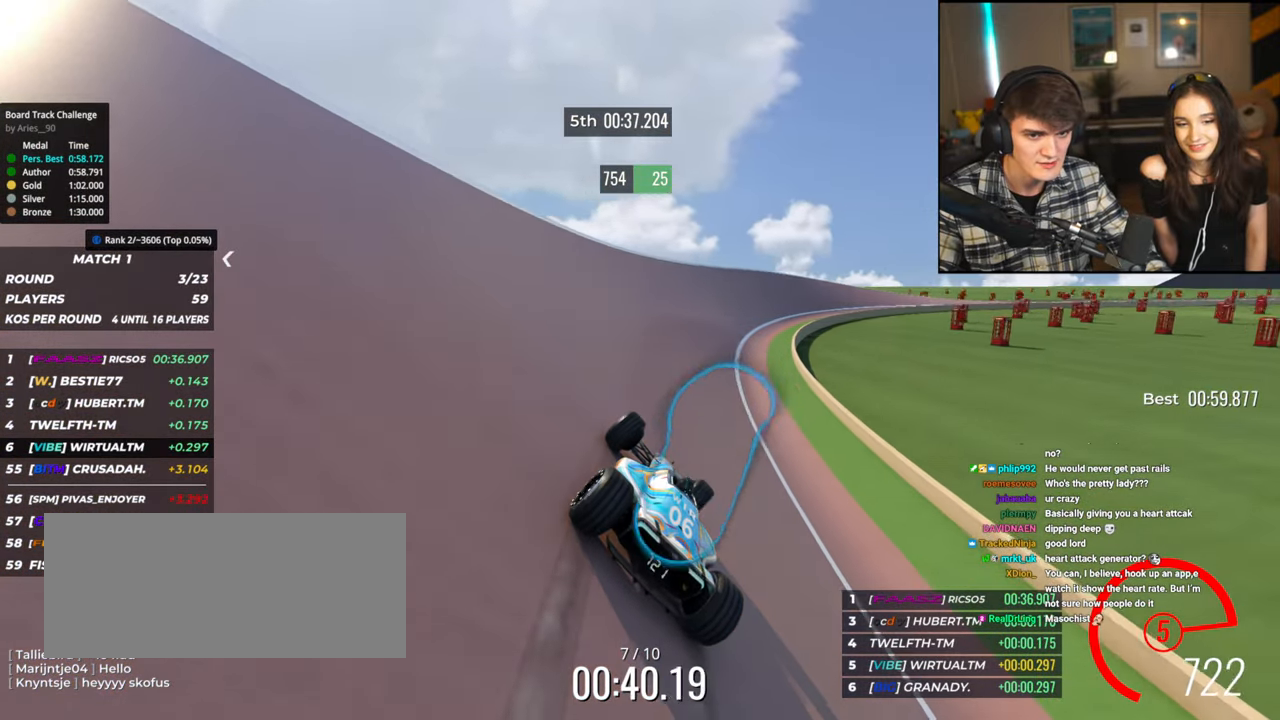
{"keys": ["right", "up"], "events": [[300, "right", "up"], [450, "right", "down"]]}
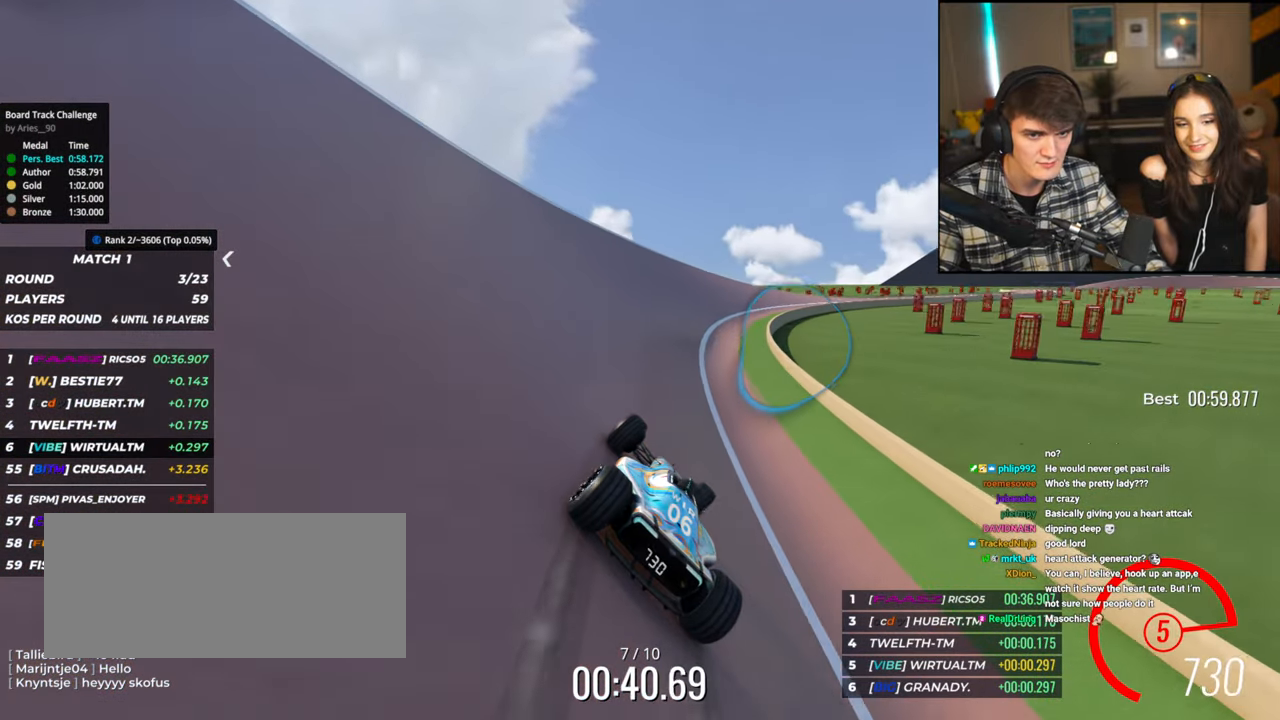
{"keys": ["right", "up"], "events": [[34, "right", "up"], [234, "right", "down"]]}
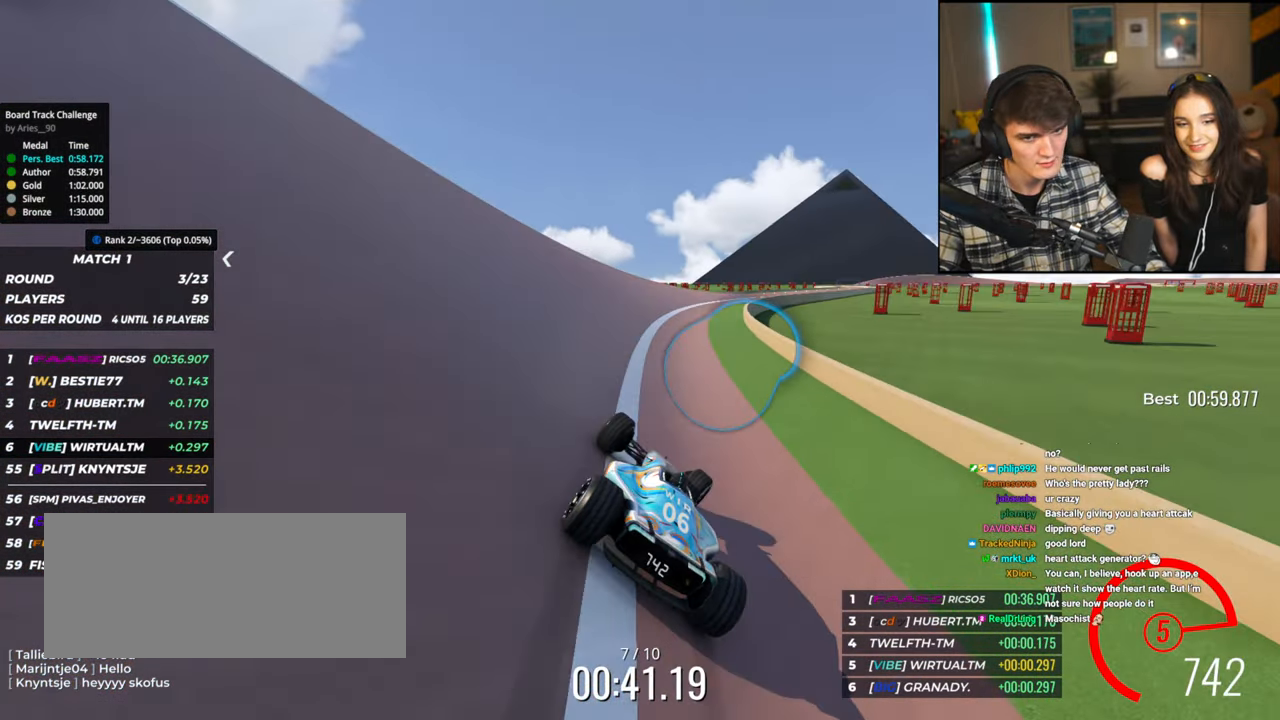
{"keys": ["right"], "events": [[384, "up", "up"]]}
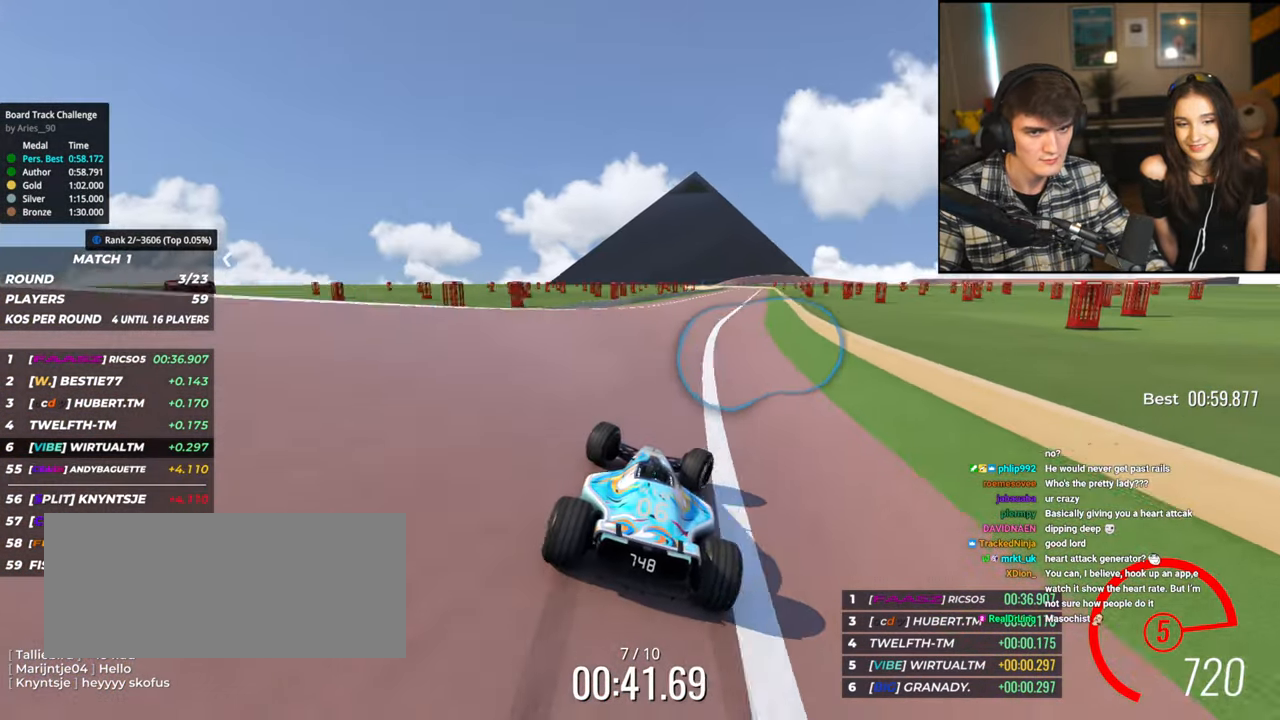
{"keys": ["up"], "events": [[67, "up", "down"], [167, "right", "up"]]}
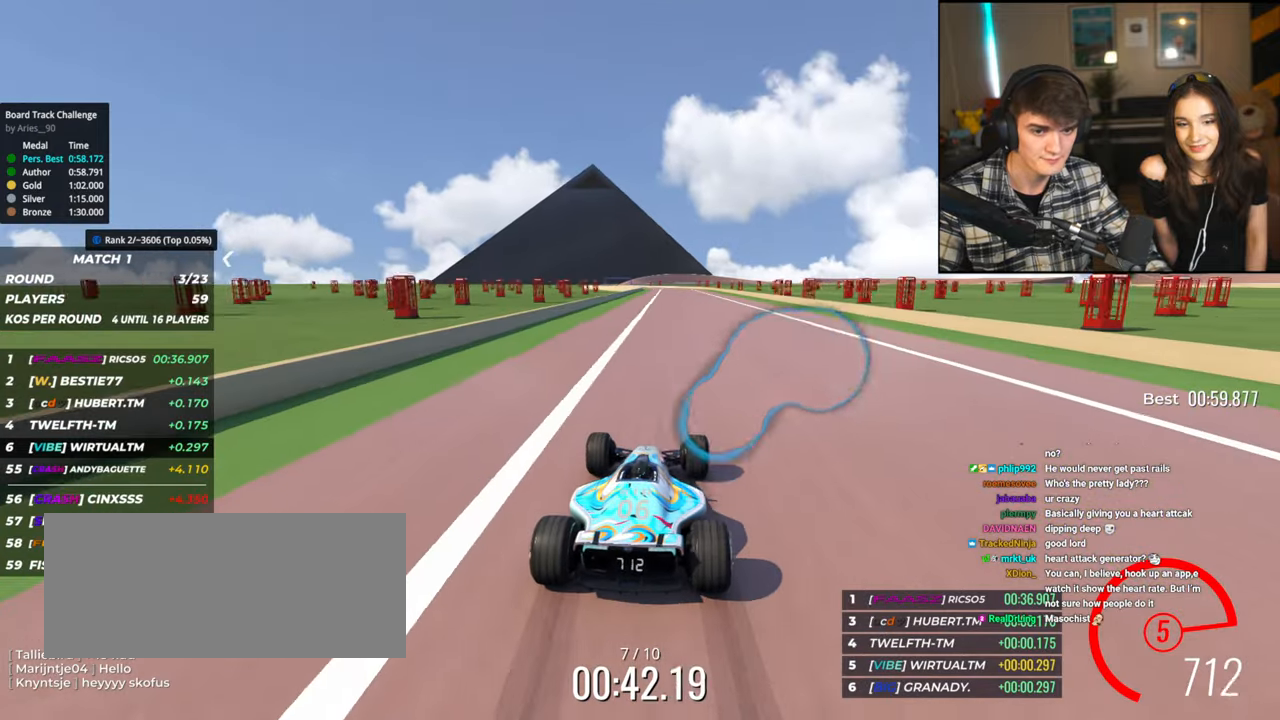
{"keys": ["up"], "events": [[34, "right", "down"], [134, "right", "up"], [217, "left", "down"], [500, "left", "up"]]}
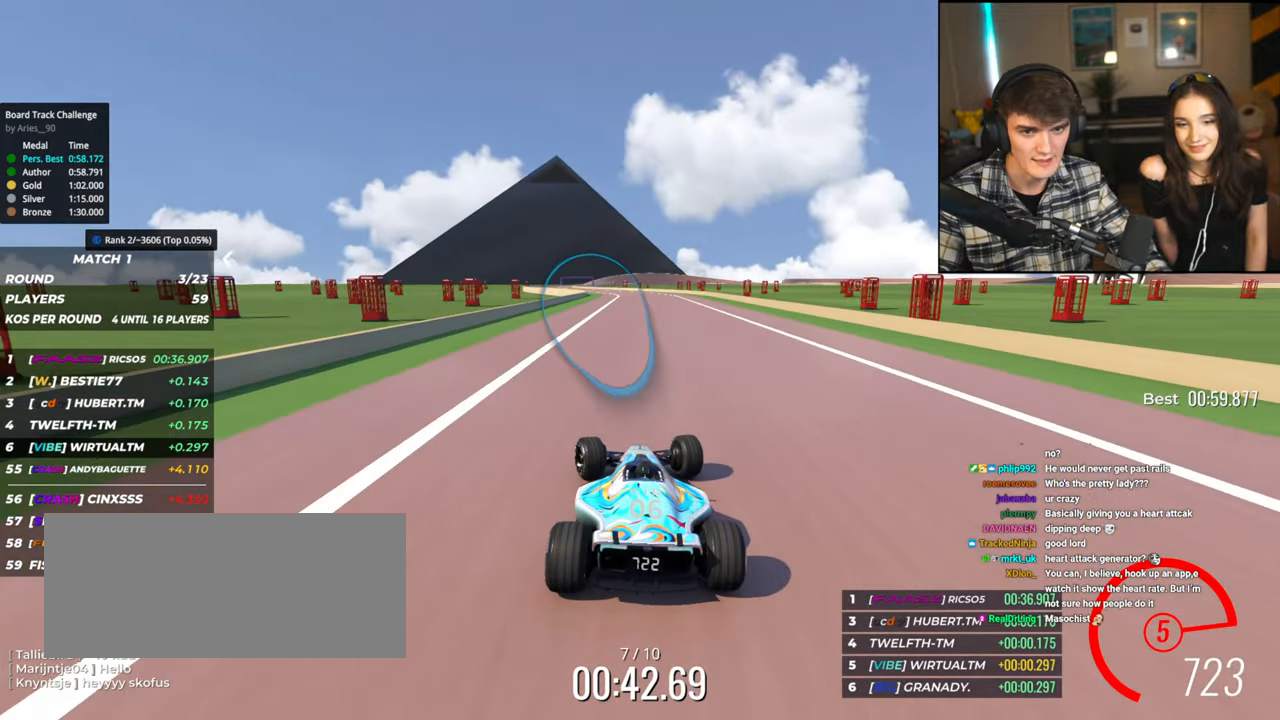
{"keys": ["left", "up"], "events": [[50, "right", "down"], [200, "right", "up"], [334, "left", "down"]]}
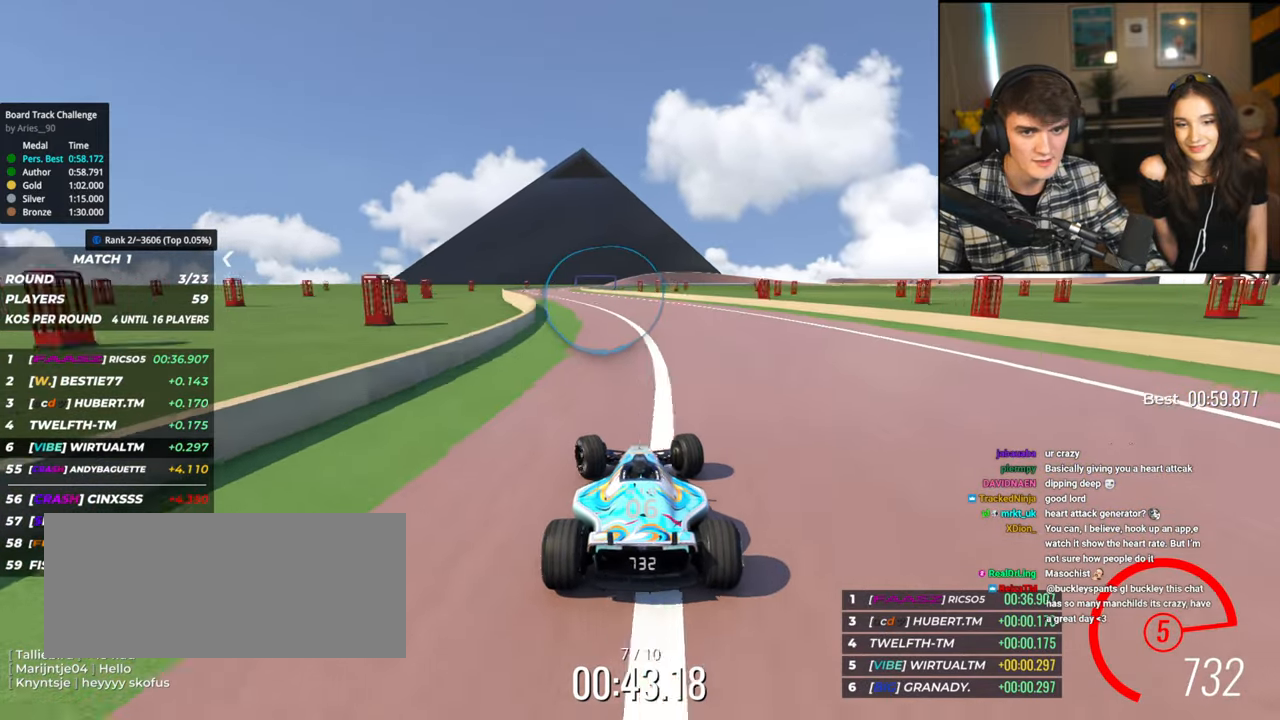
{"keys": ["right", "up"], "events": [[217, "left", "up"], [484, "right", "down"]]}
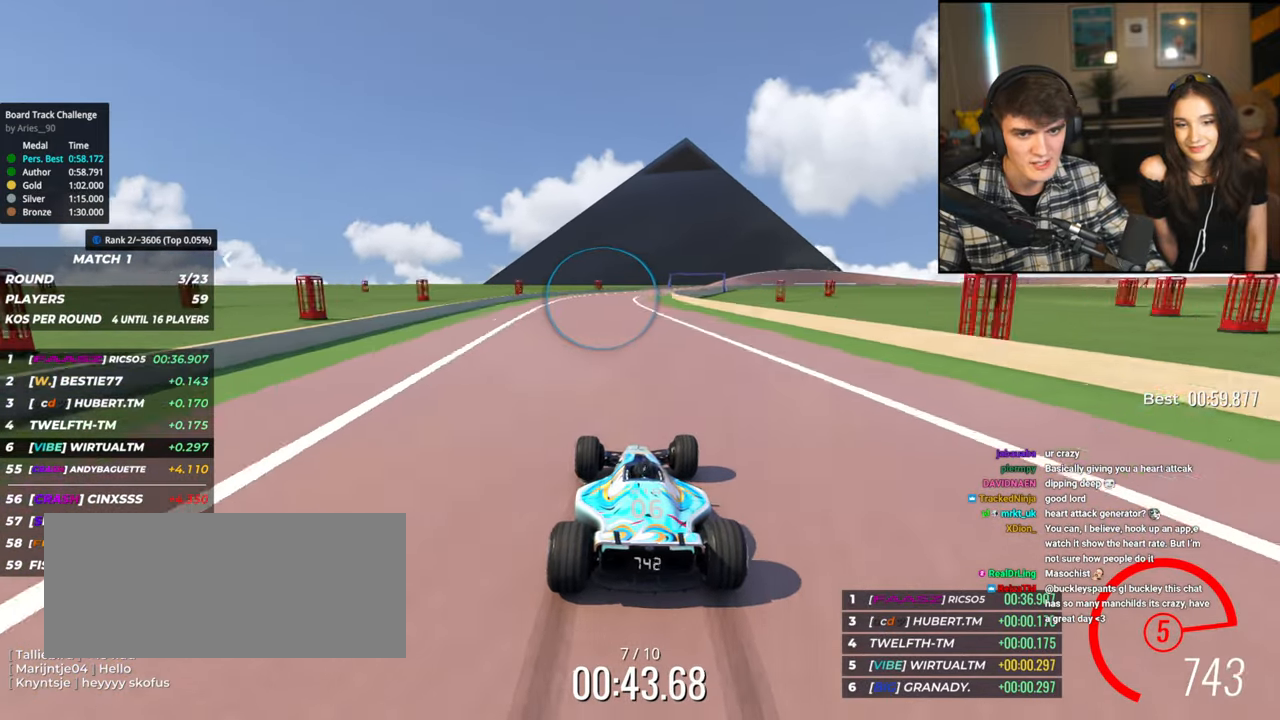
{"keys": ["right", "up"], "events": [[134, "right", "up"], [317, "right", "down"], [417, "right", "up"], [500, "right", "down"]]}
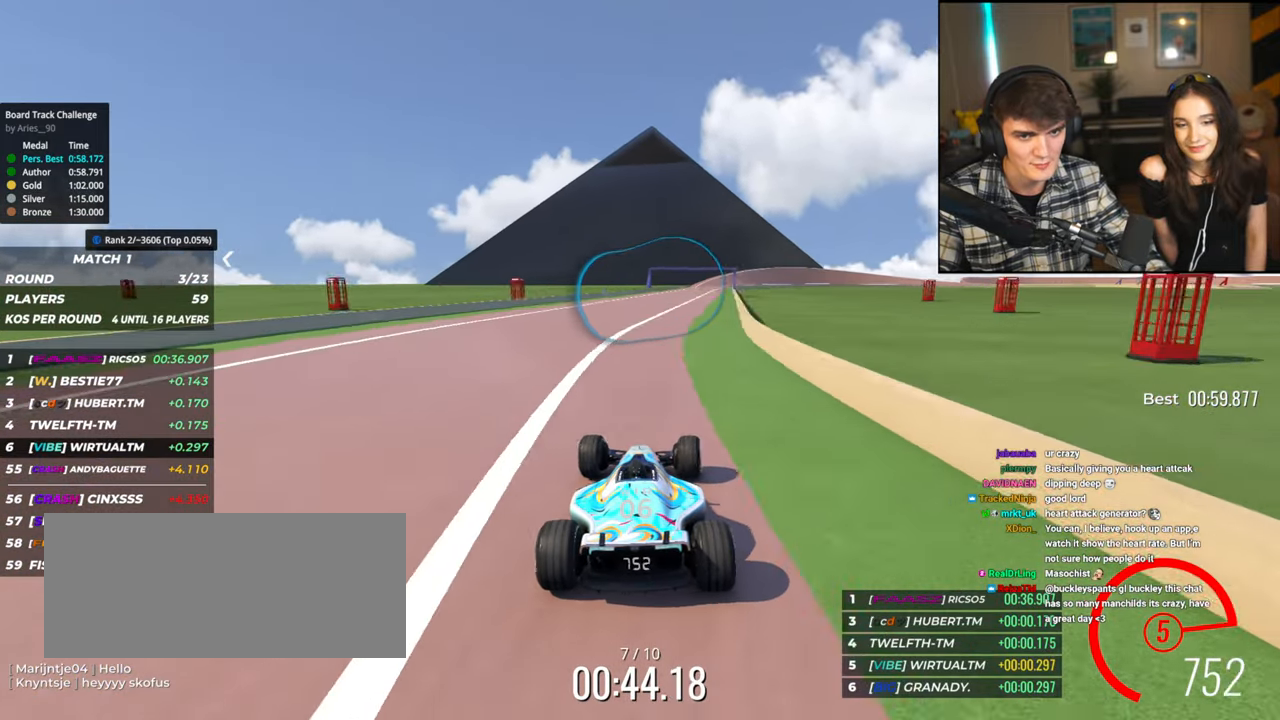
{"keys": ["up"], "events": [[100, "right", "up"]]}
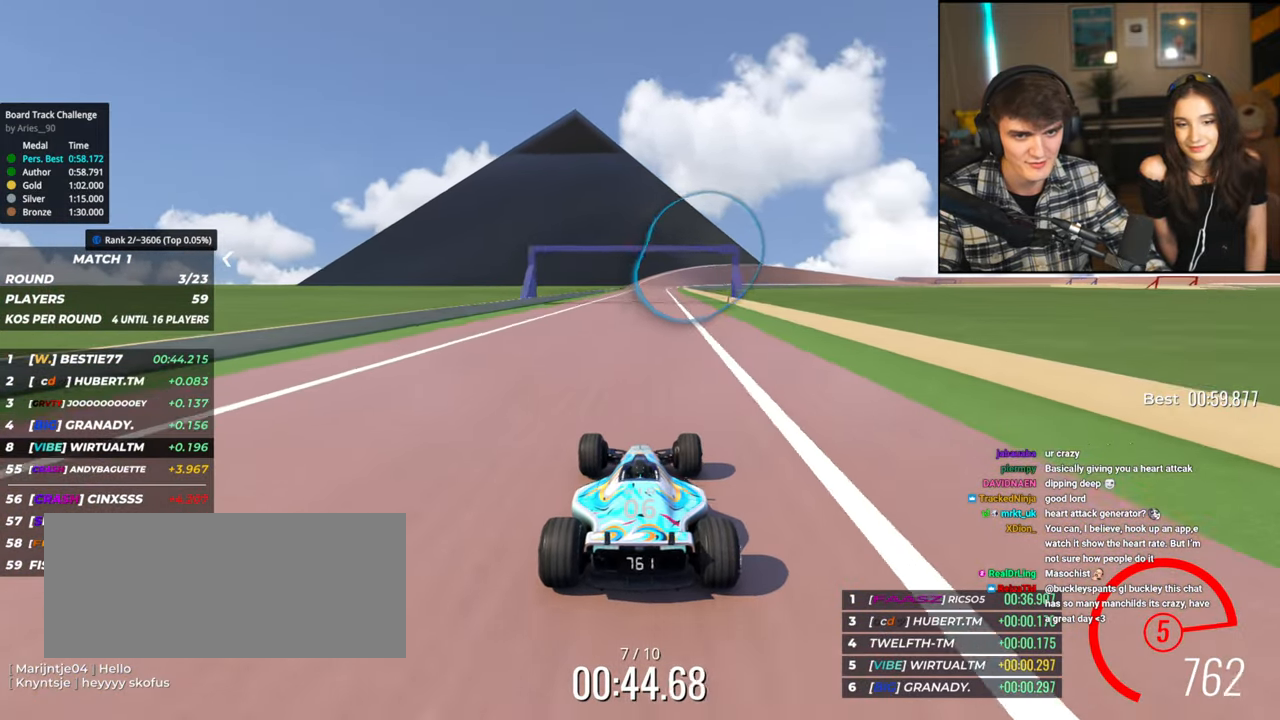
{"keys": ["up"], "events": [[67, "right", "down"], [167, "right", "up"], [450, "left", "down"], [484, "left", "up"]]}